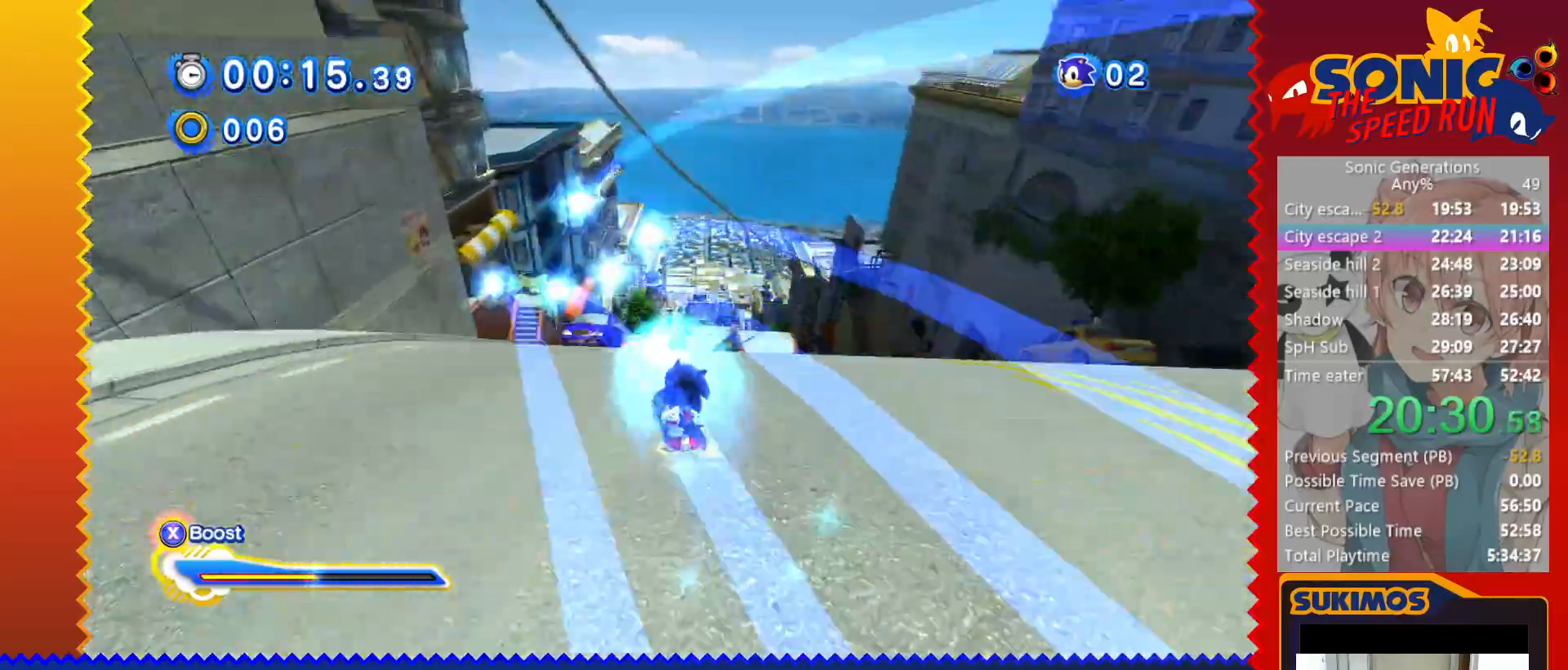
Gameplay with keyboard; each line is a JSON object with the keys held at the frame after it. "events" lists presses ("down") and releases ("up") of "a", "c", "d", "down", "f", "left", "right", "s", "up", "v", "x" and "z" between this image and that frame as [ms after this image, input, new state], when the widget could be followed in between. No other keys are recorded. Mouse input is not recorded.
{"keys": ["right", "up", "x"], "events": [[33, "right", "down"], [133, "right", "up"], [267, "right", "down"]]}
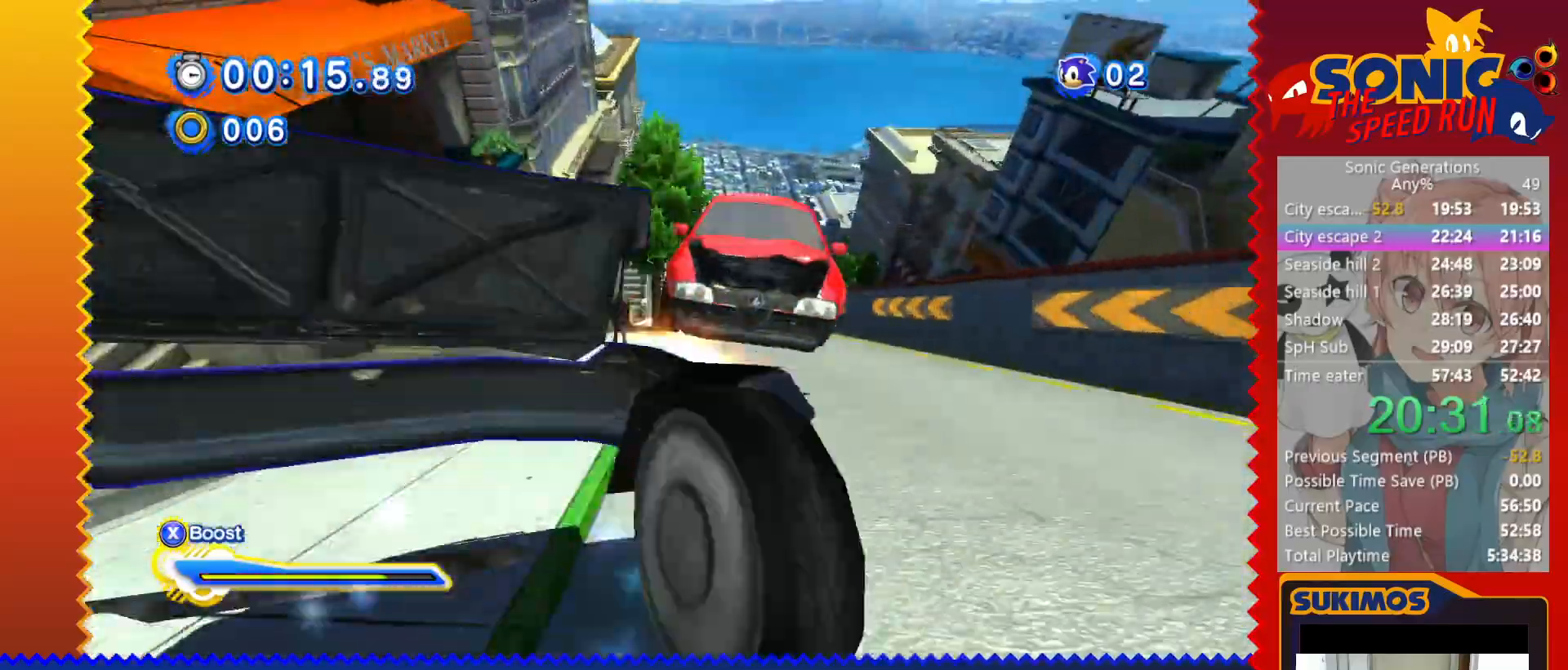
{"keys": ["up", "x"], "events": [[183, "right", "up"], [250, "left", "down"], [350, "left", "up"]]}
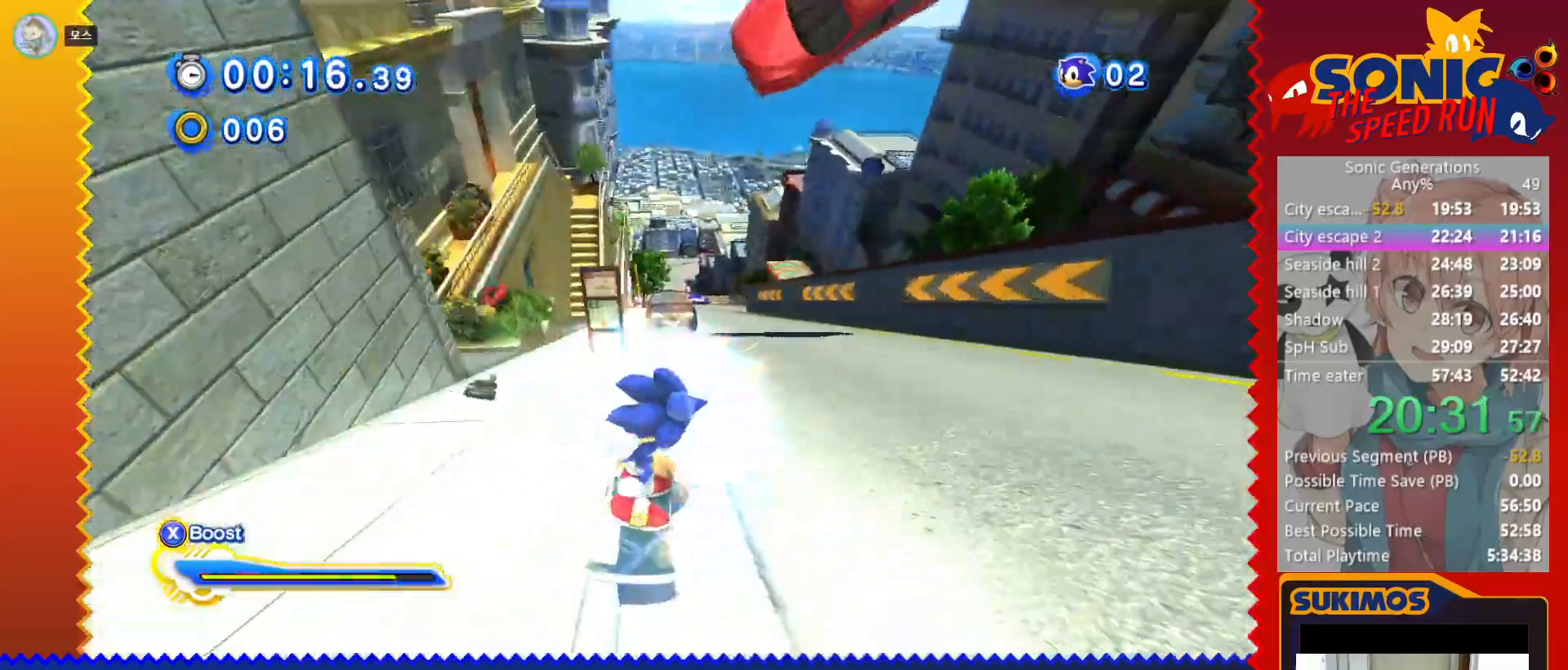
{"keys": ["up", "x"], "events": [[83, "right", "down"], [183, "right", "up"], [450, "left", "down"], [500, "left", "up"]]}
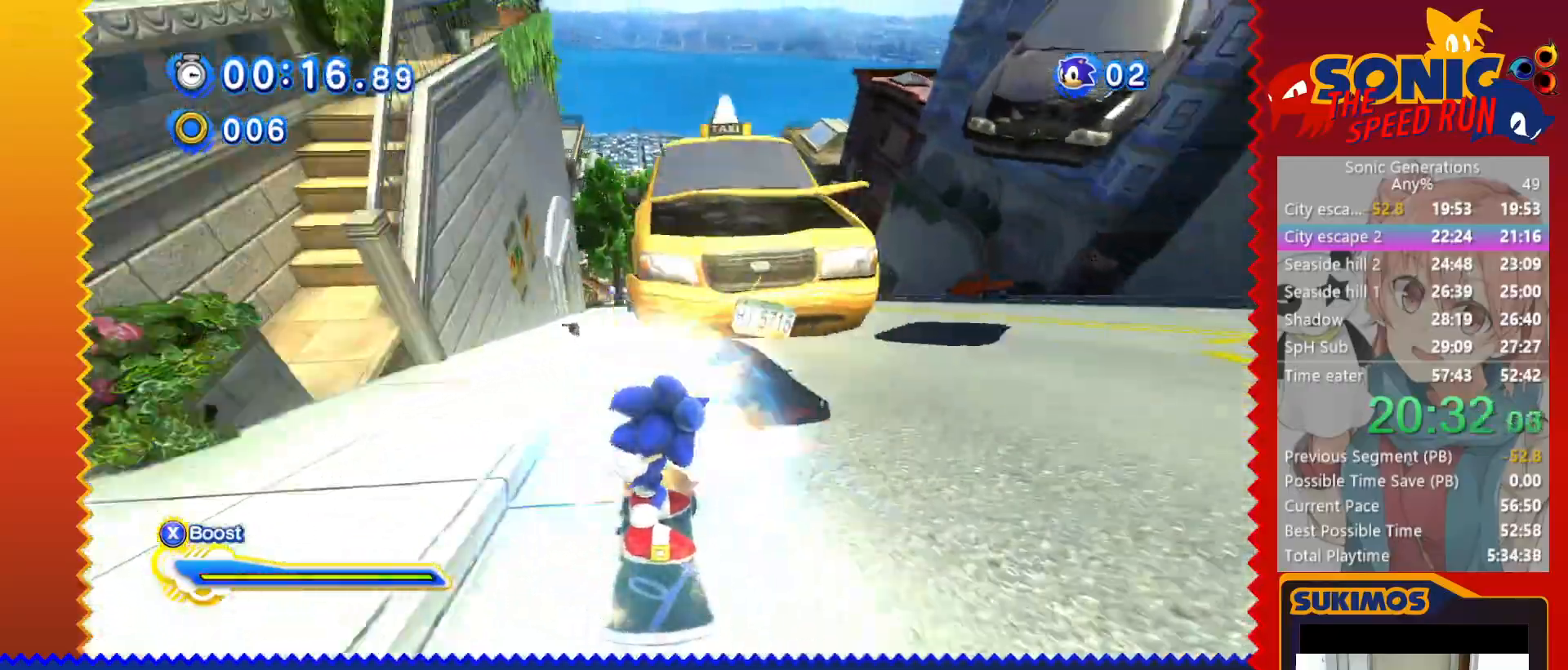
{"keys": ["up", "x"], "events": []}
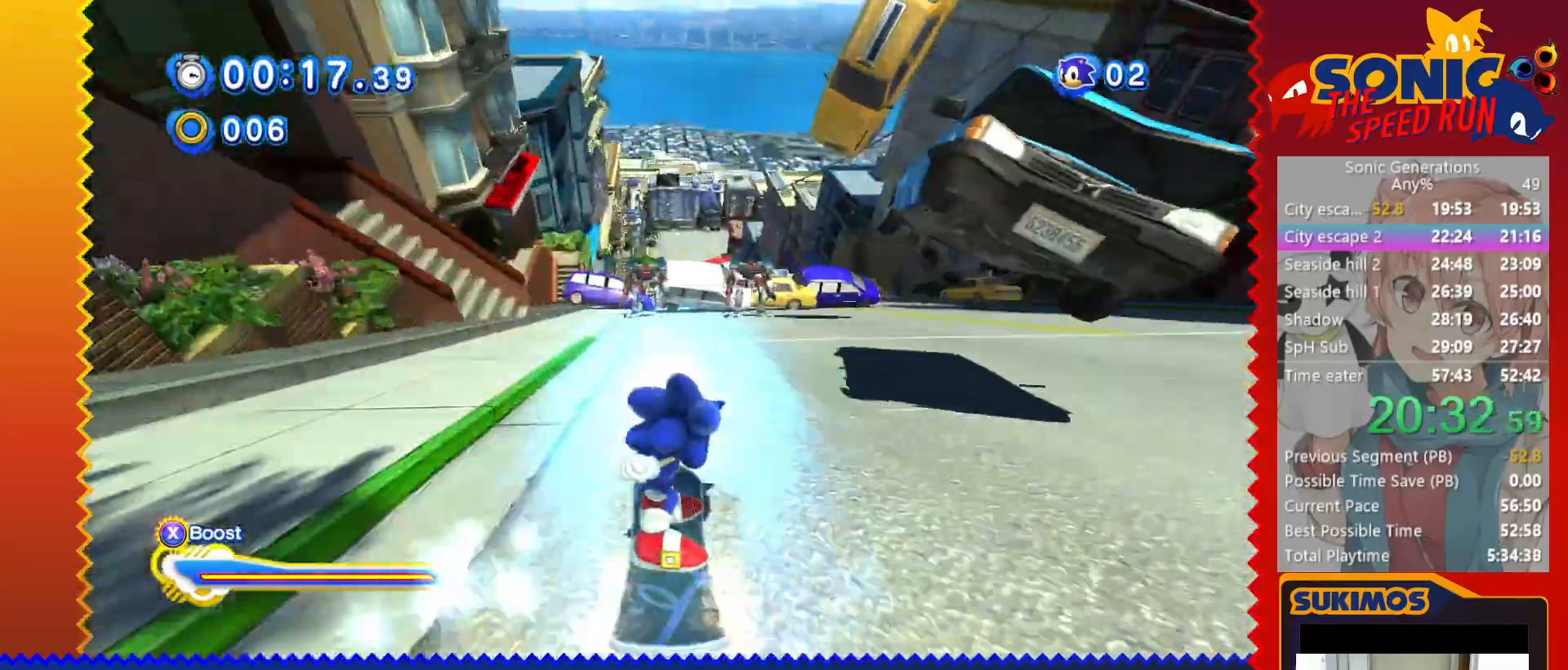
{"keys": ["up", "x"], "events": [[100, "left", "down"], [167, "left", "up"]]}
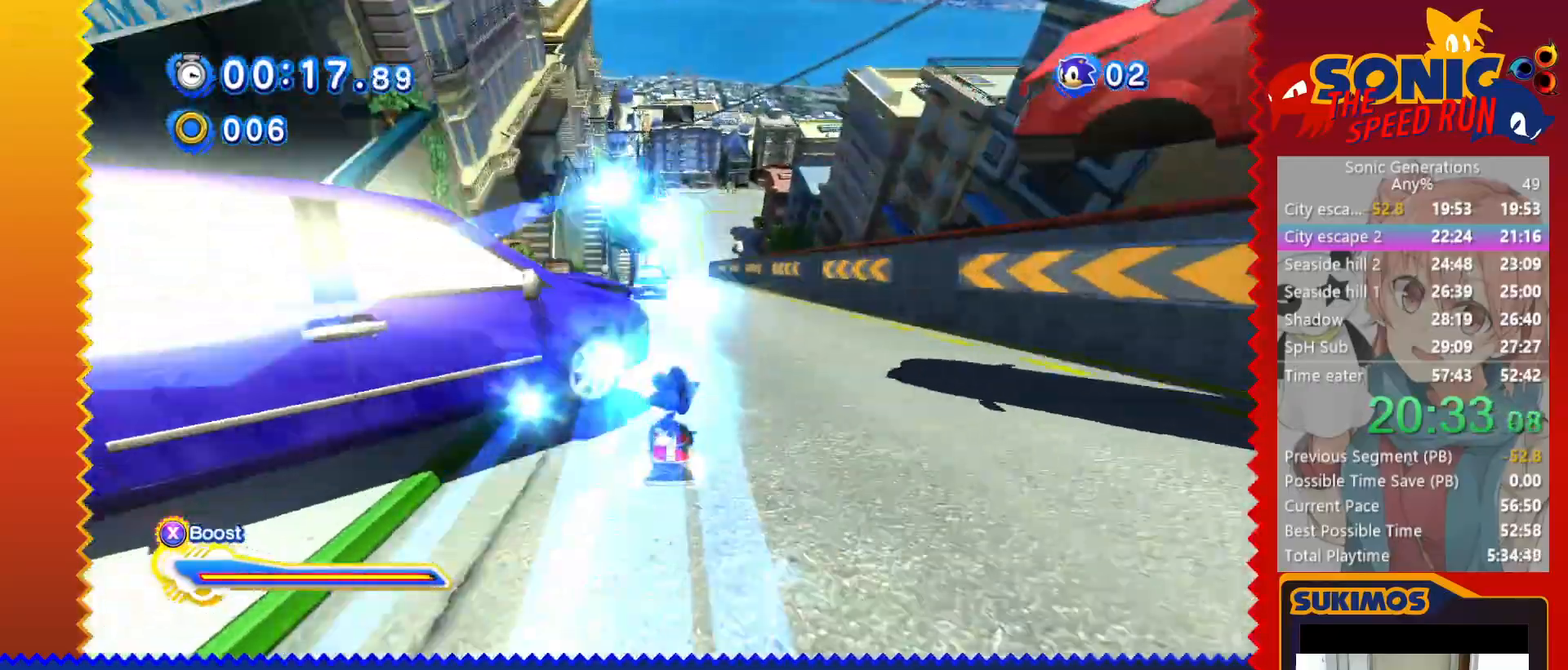
{"keys": ["up", "x"], "events": []}
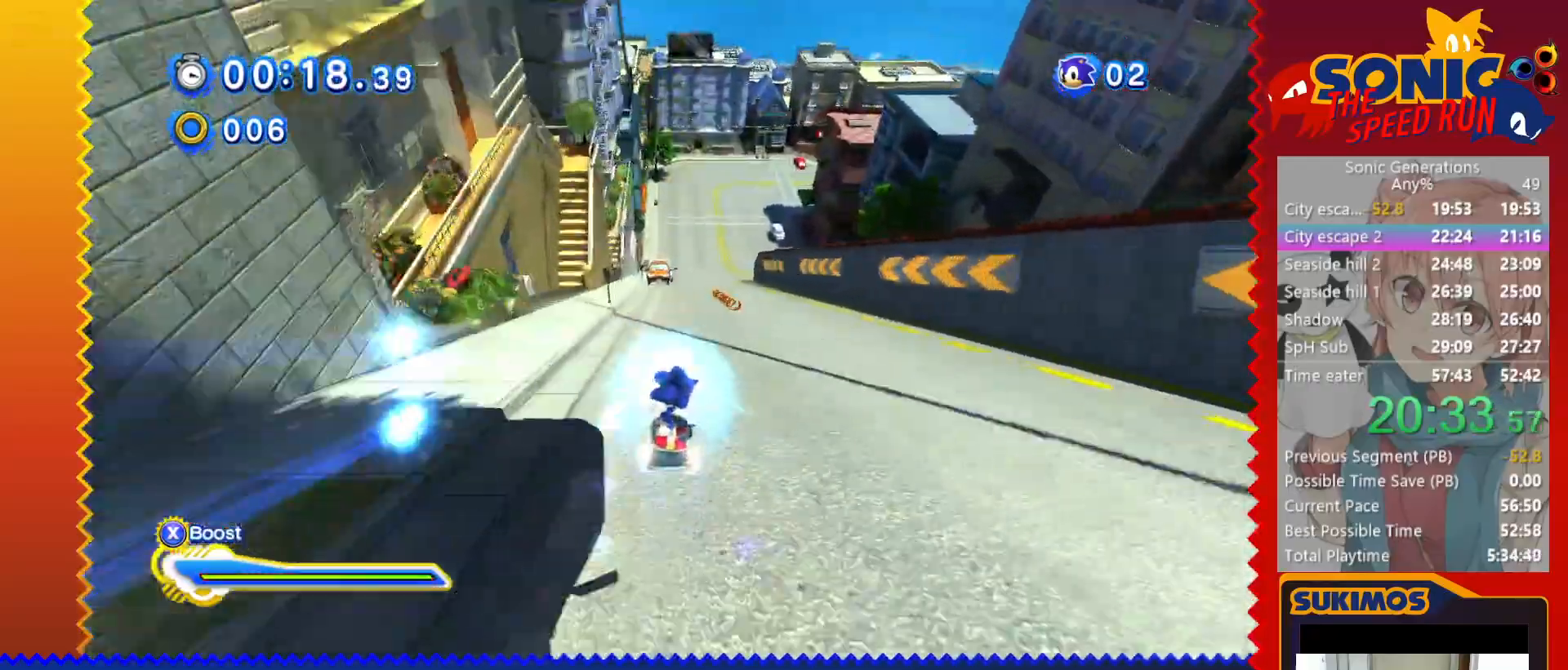
{"keys": ["up", "x"], "events": []}
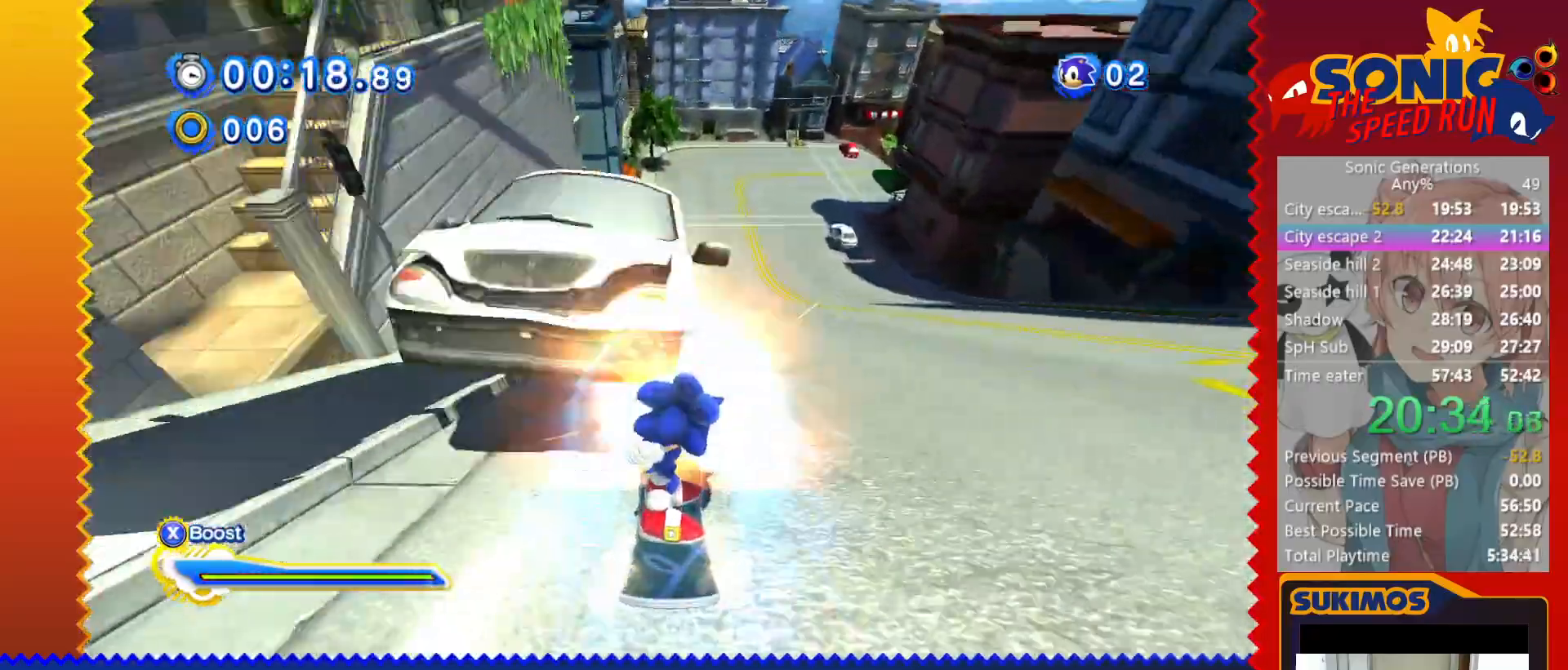
{"keys": ["right", "x", "z"], "events": [[100, "right", "down"], [100, "up", "up"], [100, "z", "down"]]}
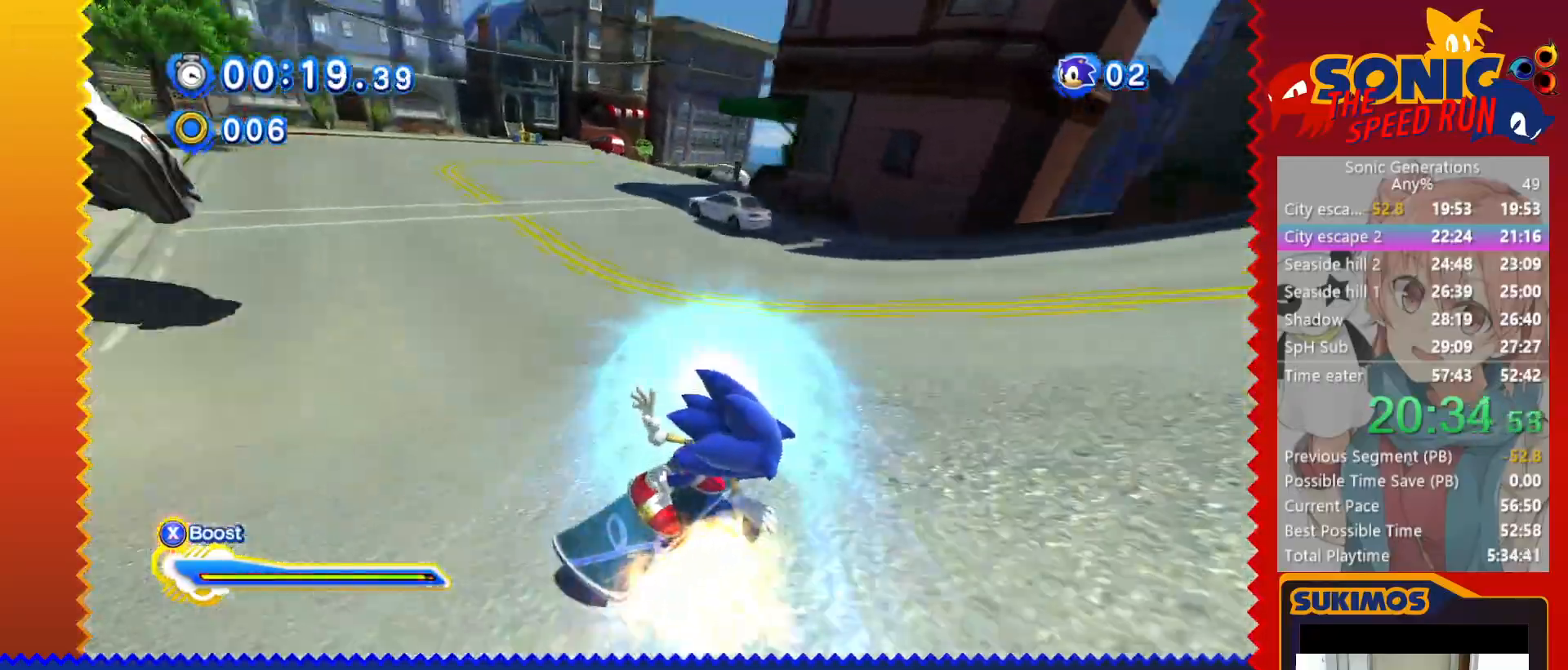
{"keys": ["right", "x", "z"], "events": []}
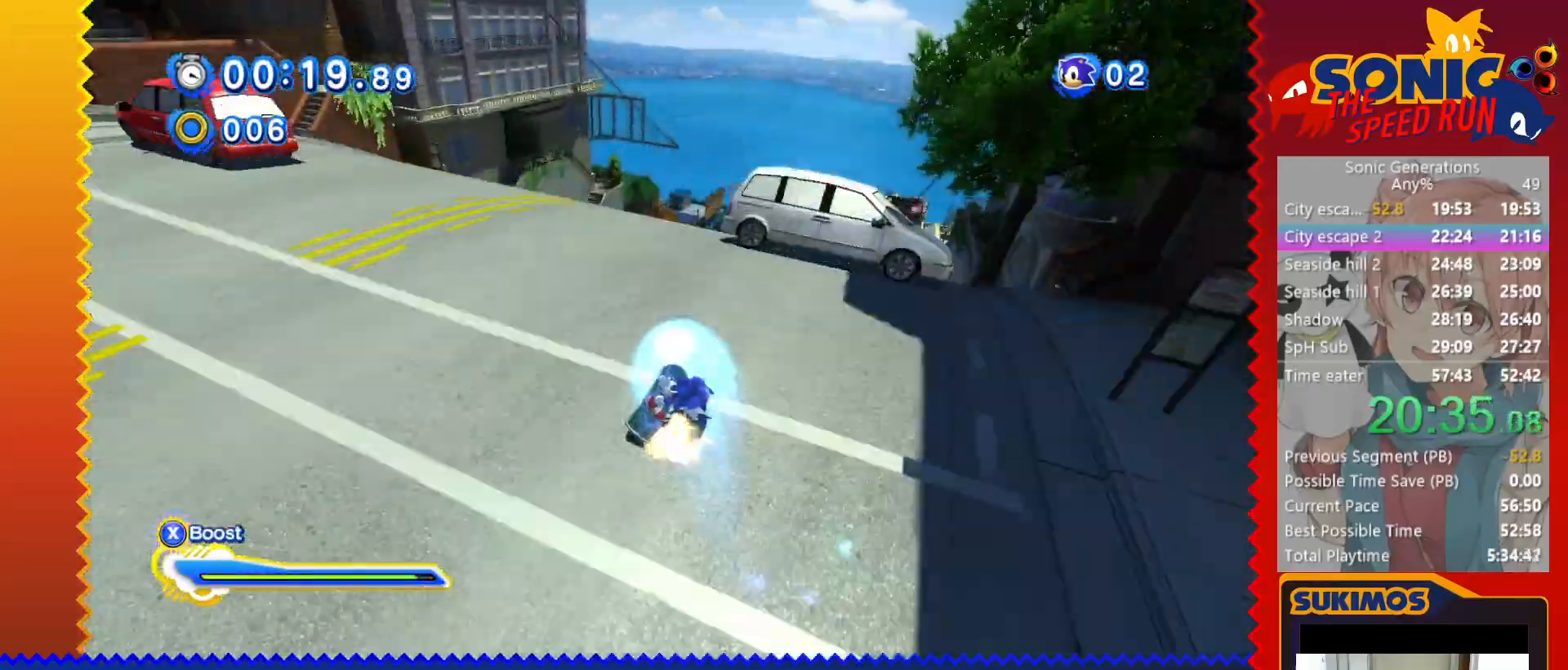
{"keys": ["right", "x", "z"], "events": []}
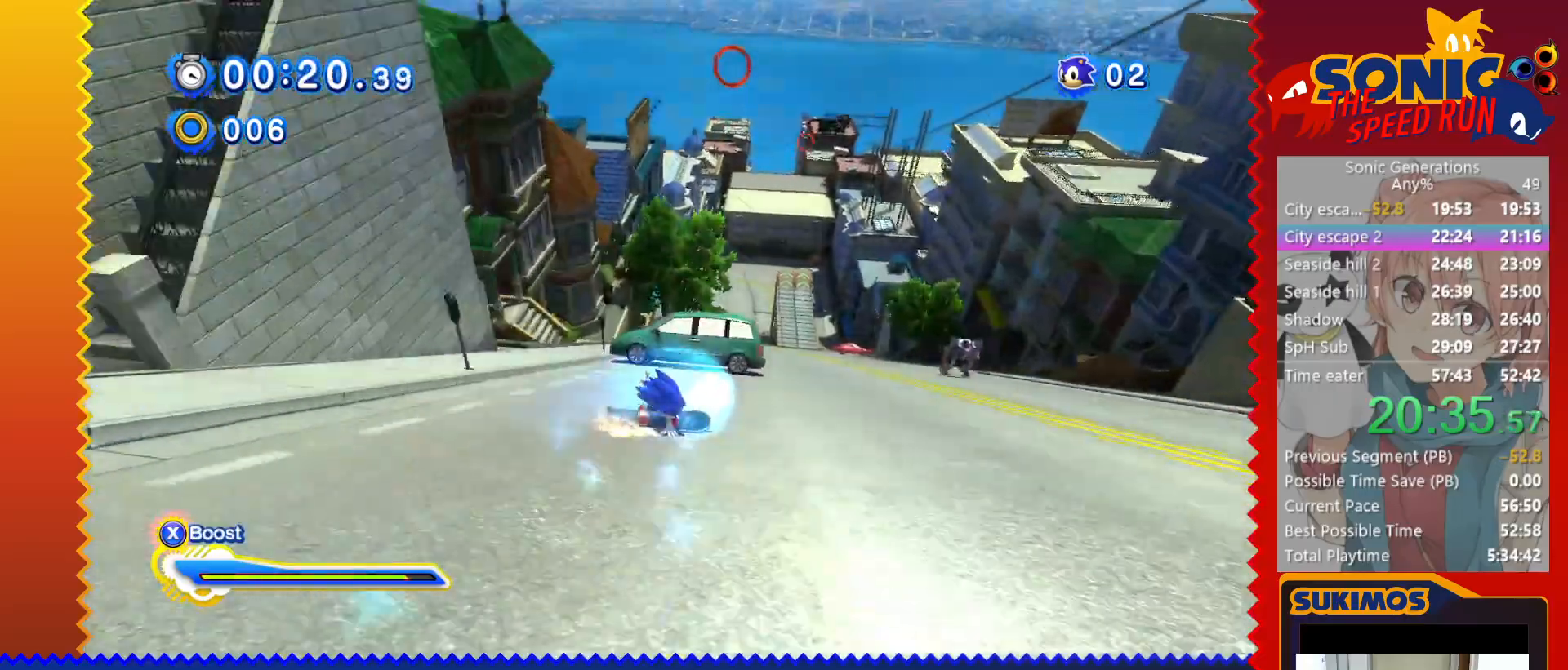
{"keys": ["left", "up", "x"], "events": [[17, "x", "up"], [17, "z", "up"], [67, "x", "down"], [233, "up", "down"], [250, "right", "up"], [383, "left", "down"]]}
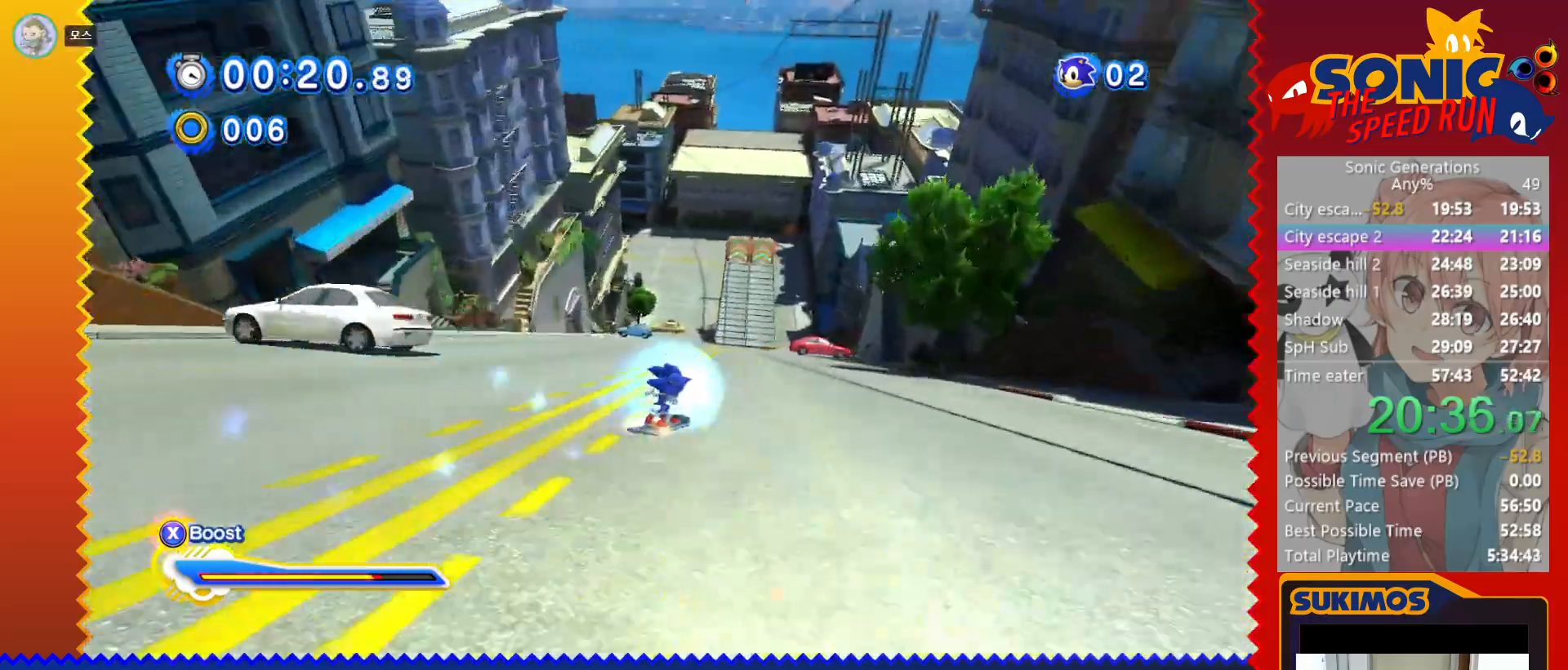
{"keys": ["up", "x"], "events": [[433, "left", "up"]]}
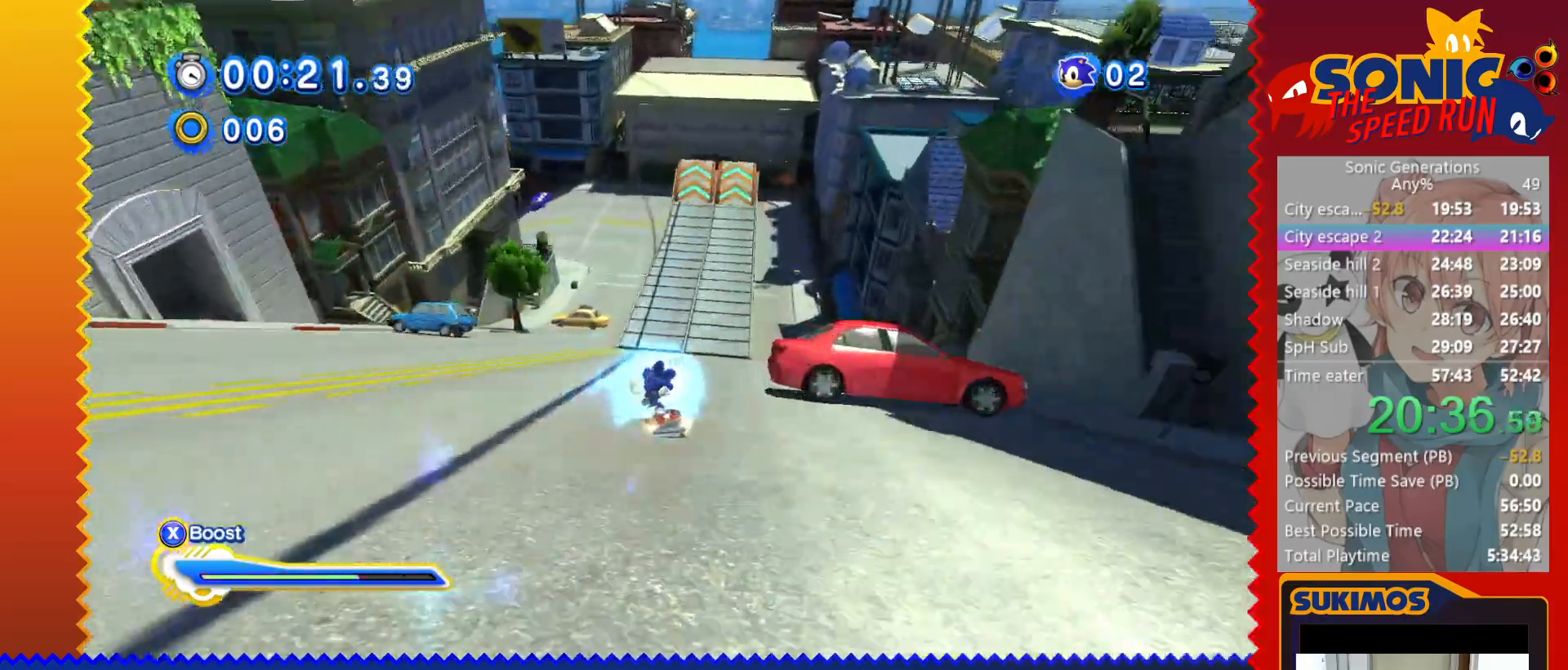
{"keys": ["up", "x"], "events": [[133, "right", "down"], [283, "right", "up"]]}
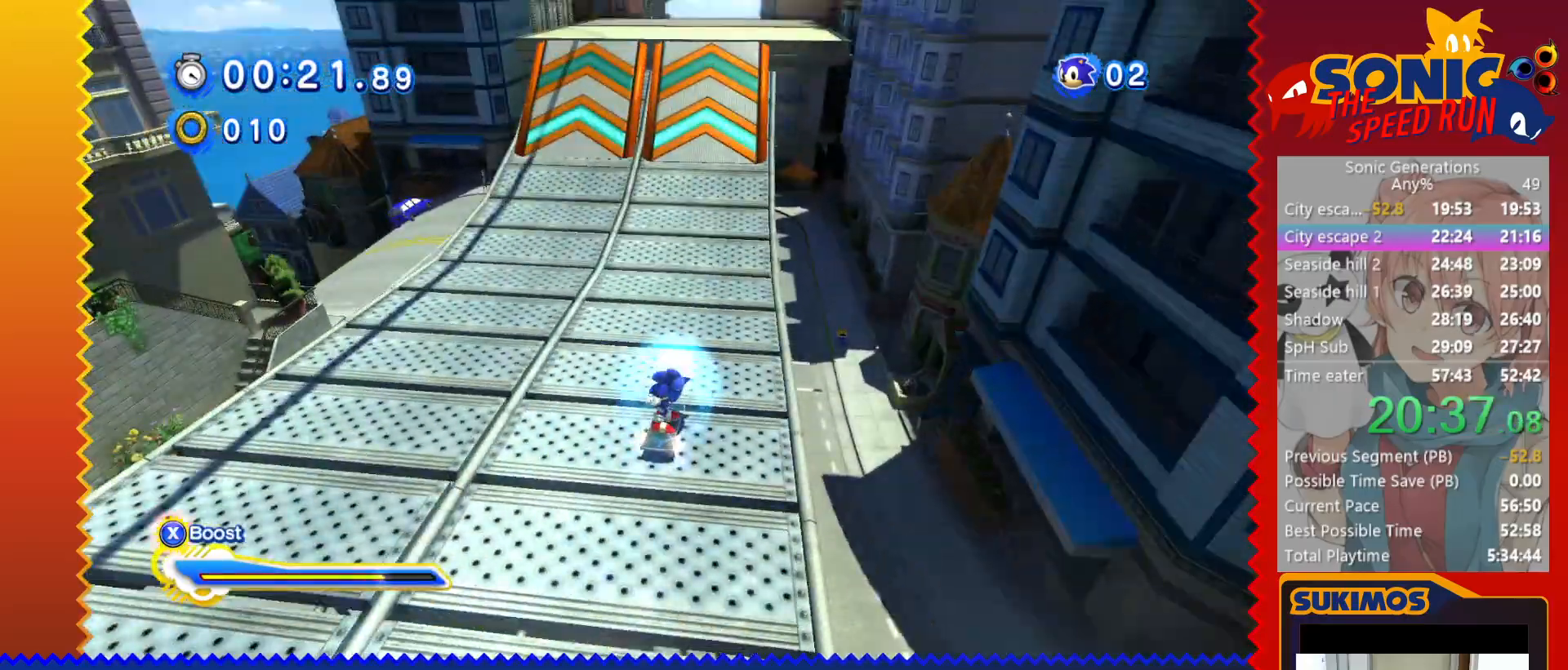
{"keys": ["left", "up"], "events": [[217, "x", "up"], [483, "left", "down"]]}
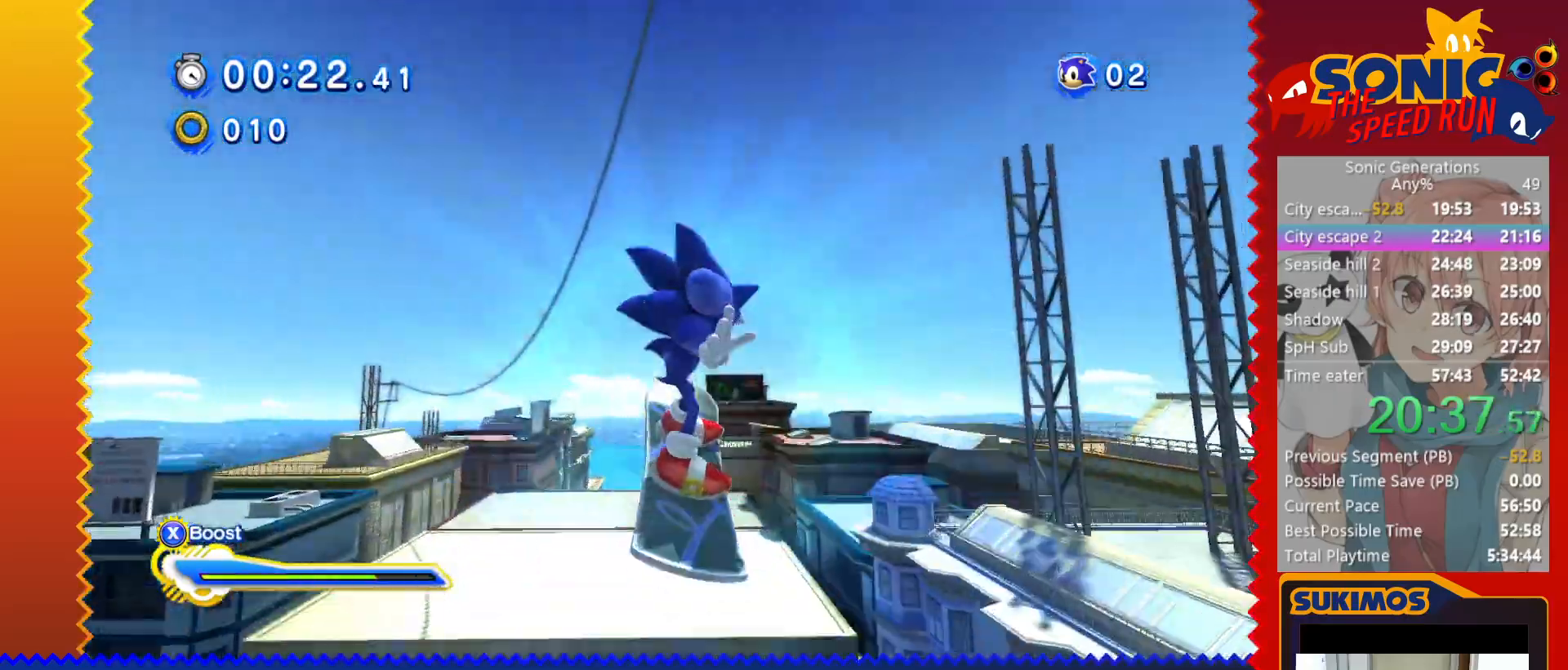
{"keys": ["left", "up"], "events": [[67, "left", "up"], [150, "x", "down"], [200, "x", "up"], [450, "left", "down"]]}
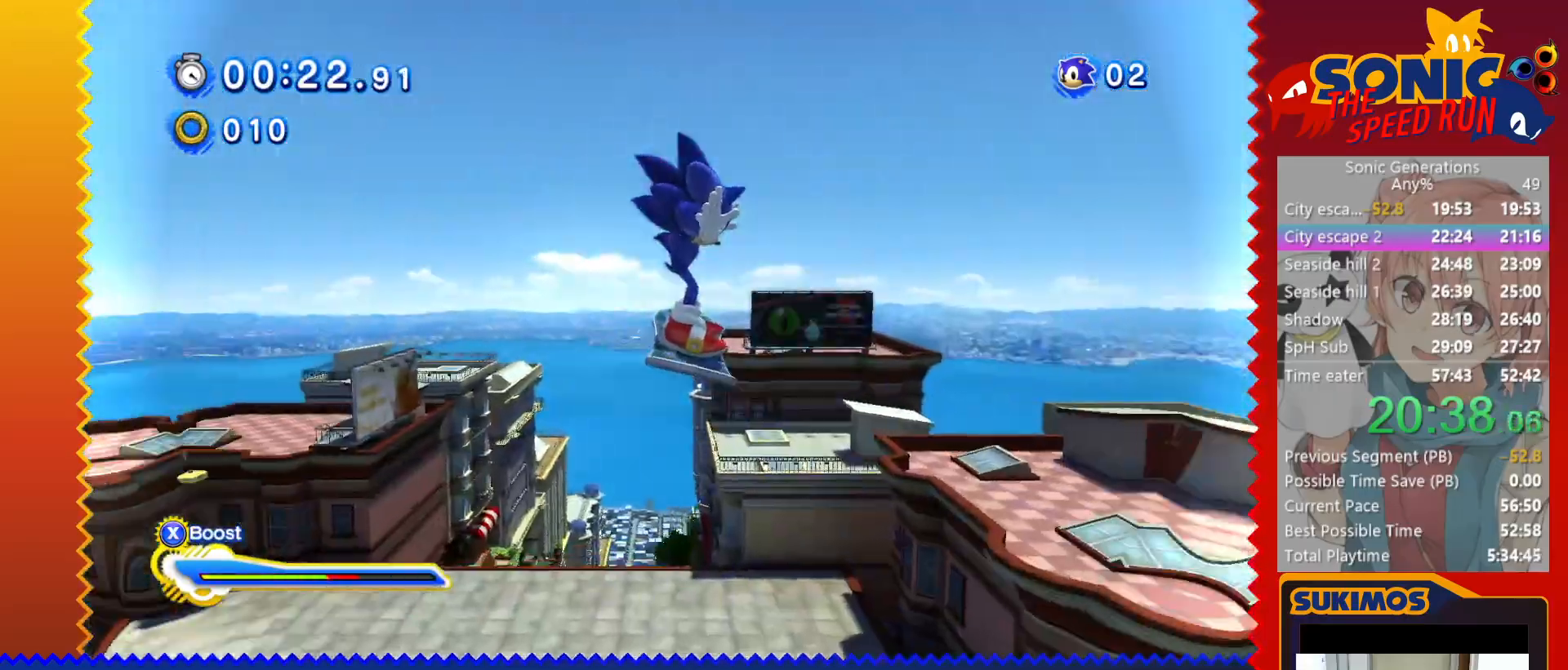
{"keys": ["up"], "events": [[17, "left", "up"], [167, "left", "down"], [250, "left", "up"], [400, "left", "down"], [483, "left", "up"]]}
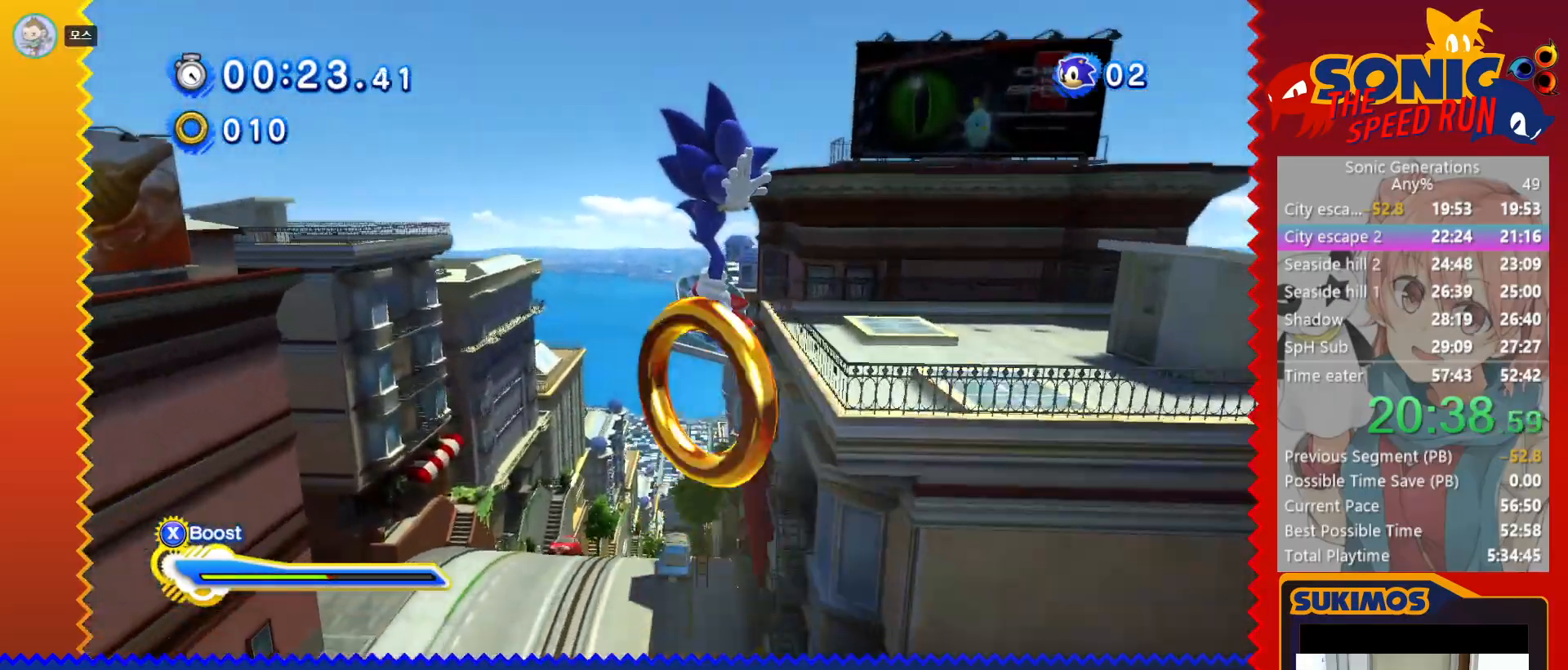
{"keys": ["left", "up"], "events": [[100, "left", "down"], [183, "left", "up"], [300, "left", "down"]]}
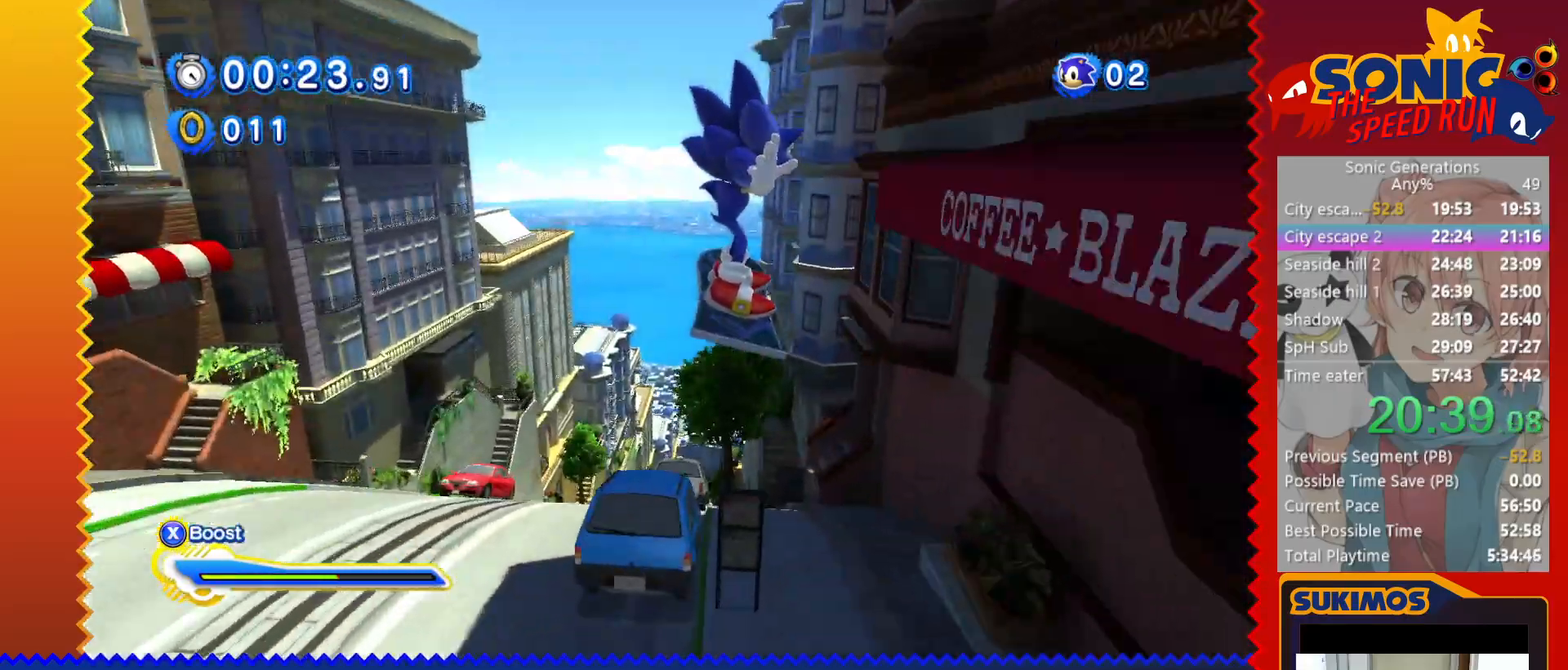
{"keys": ["left", "up"], "events": [[183, "left", "up"], [217, "x", "down"], [367, "right", "down"], [417, "right", "up"], [483, "x", "up"], [500, "left", "down"]]}
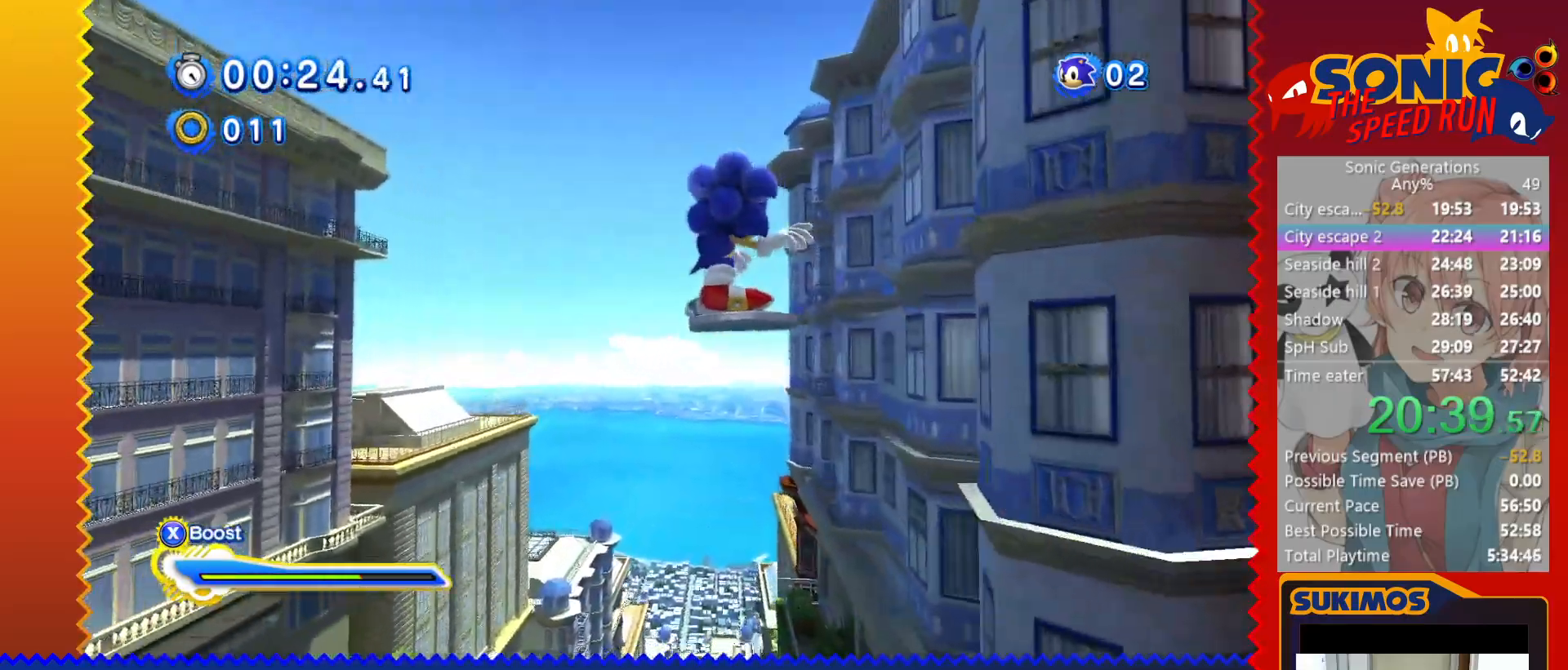
{"keys": ["up"], "events": [[133, "left", "up"]]}
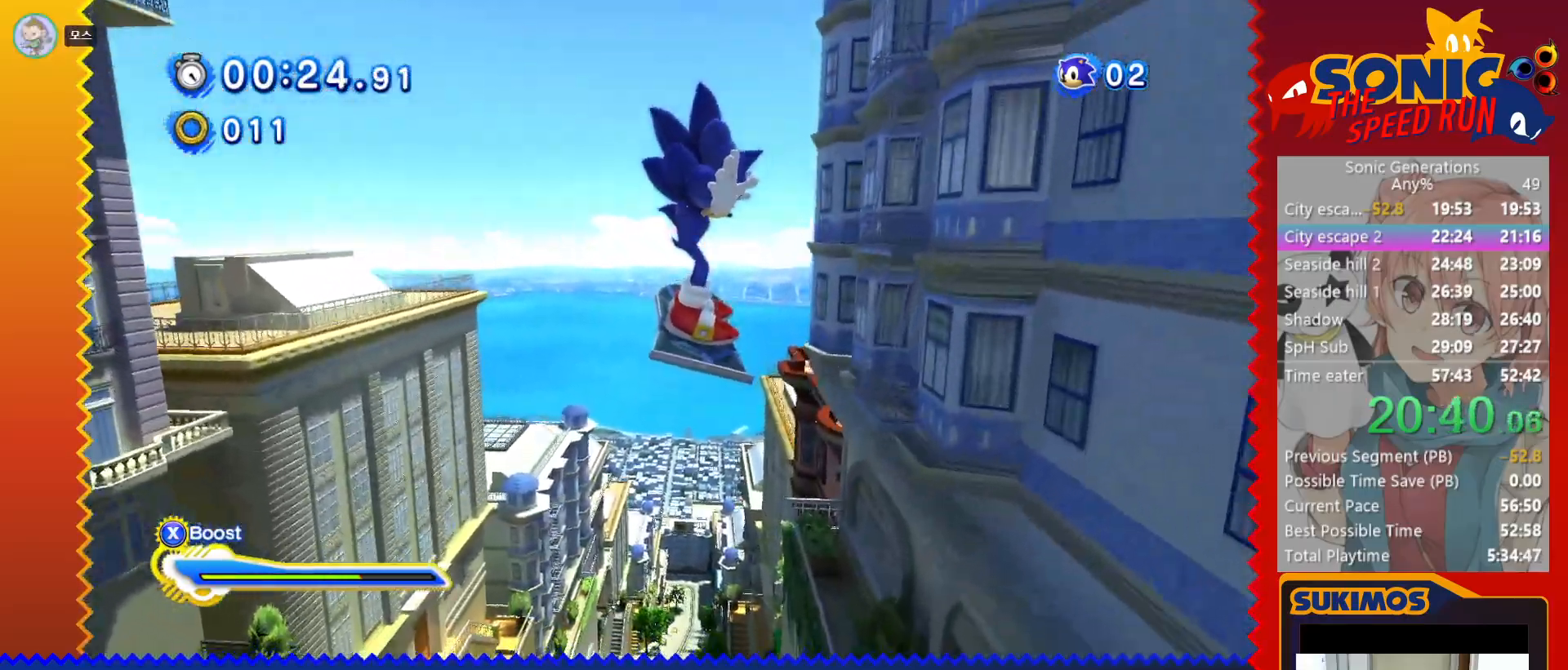
{"keys": ["up"], "events": [[300, "right", "down"], [383, "right", "up"]]}
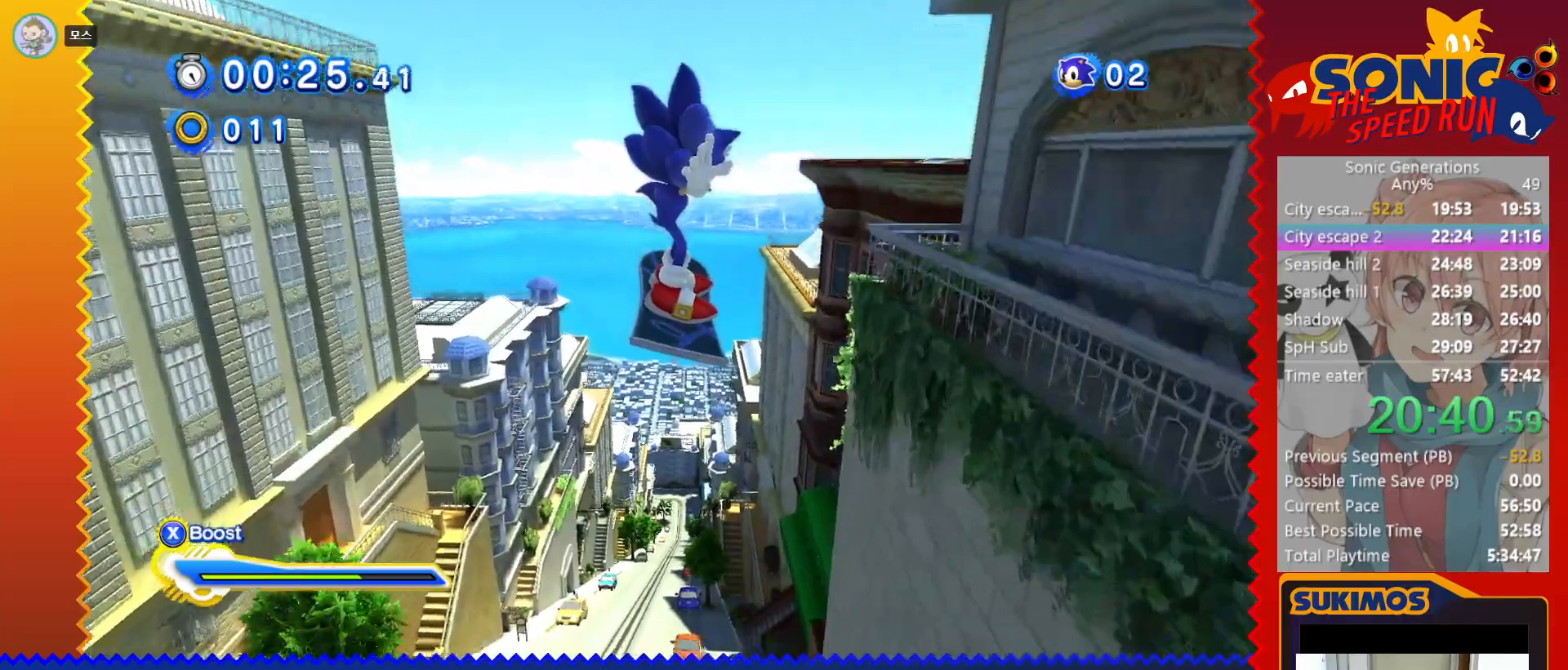
{"keys": ["up"], "events": [[150, "right", "down"], [267, "right", "up"]]}
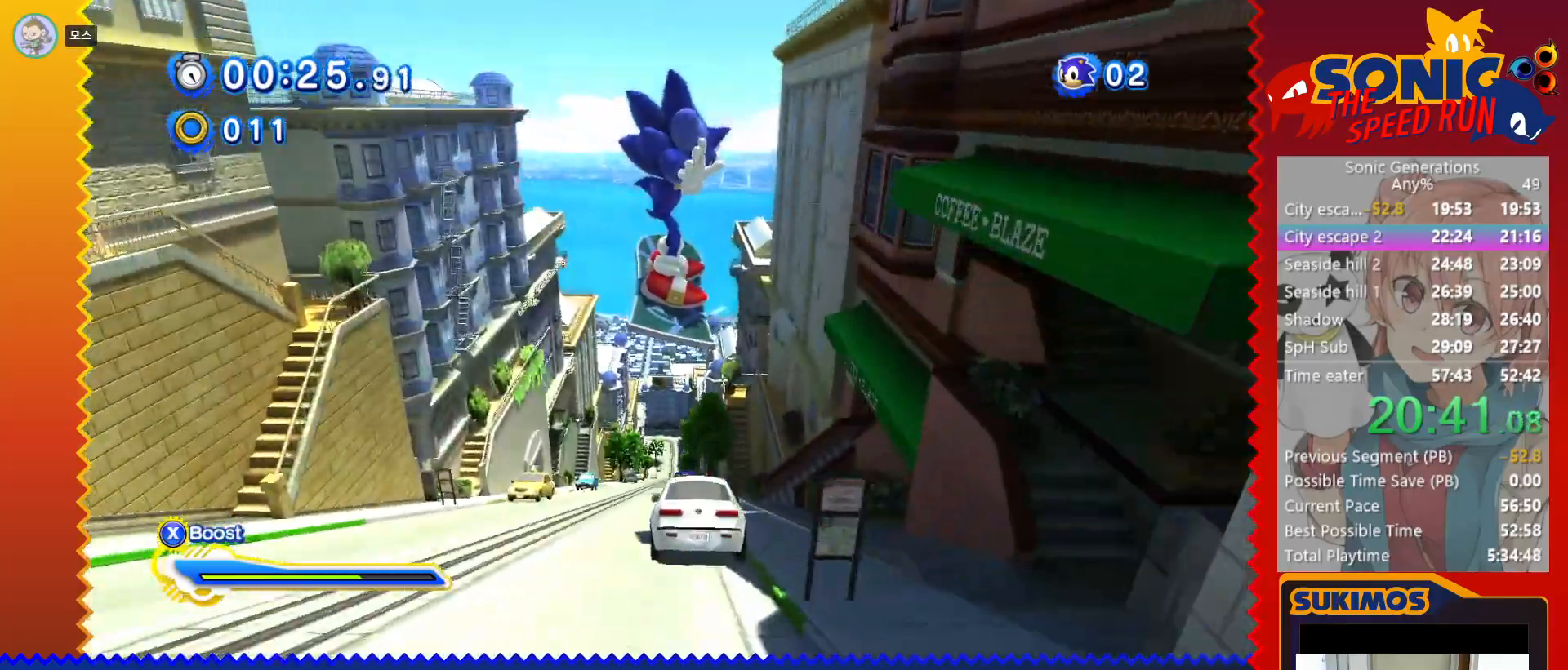
{"keys": ["left", "up", "x"], "events": [[133, "right", "down"], [133, "x", "down"], [250, "right", "up"], [383, "left", "down"]]}
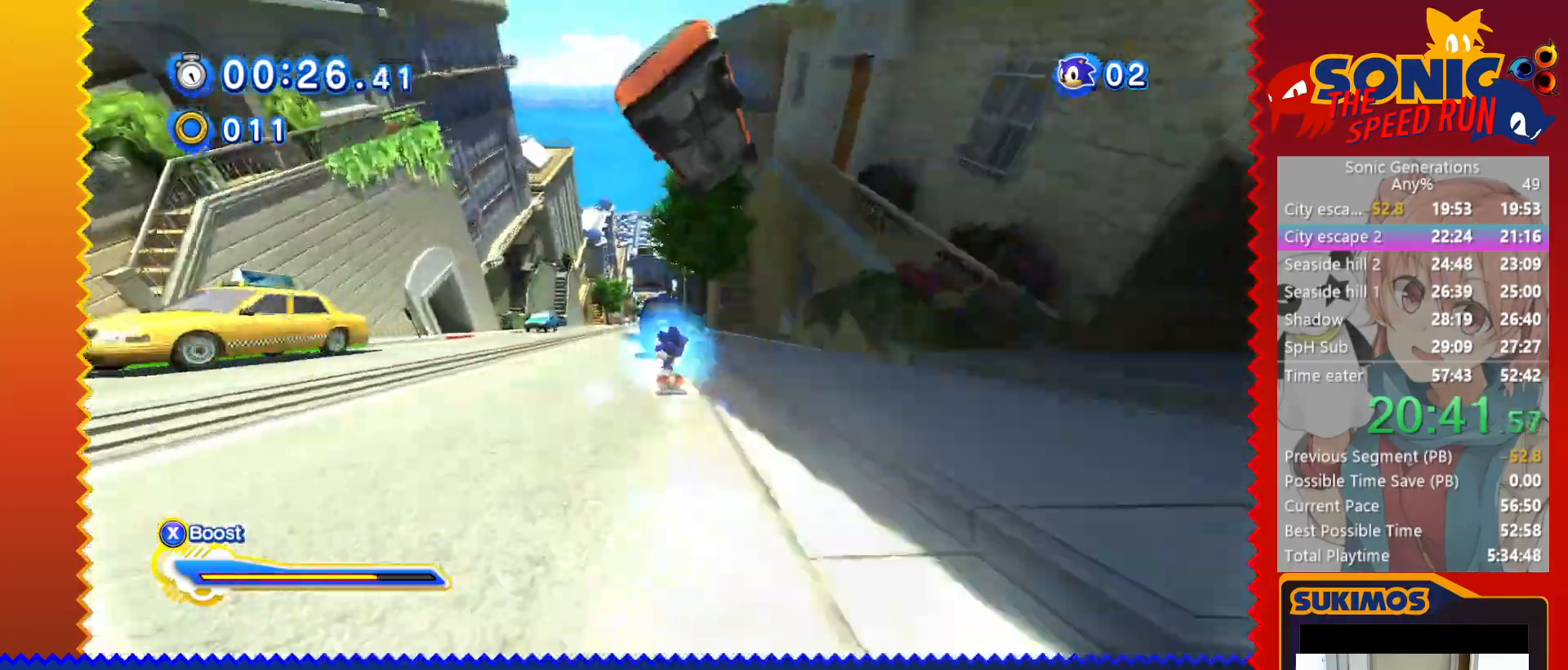
{"keys": ["up", "x"], "events": [[17, "left", "up"], [433, "right", "down"], [483, "right", "up"]]}
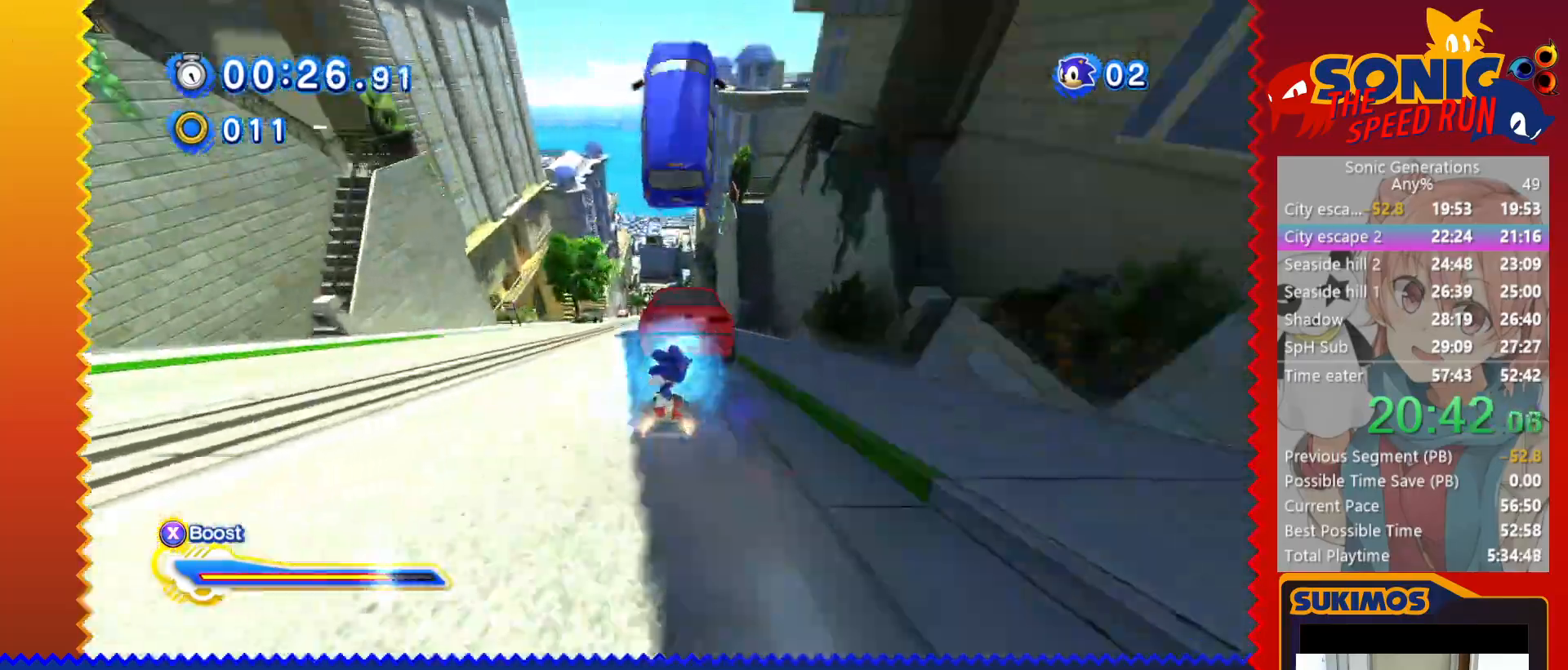
{"keys": ["up", "x"], "events": []}
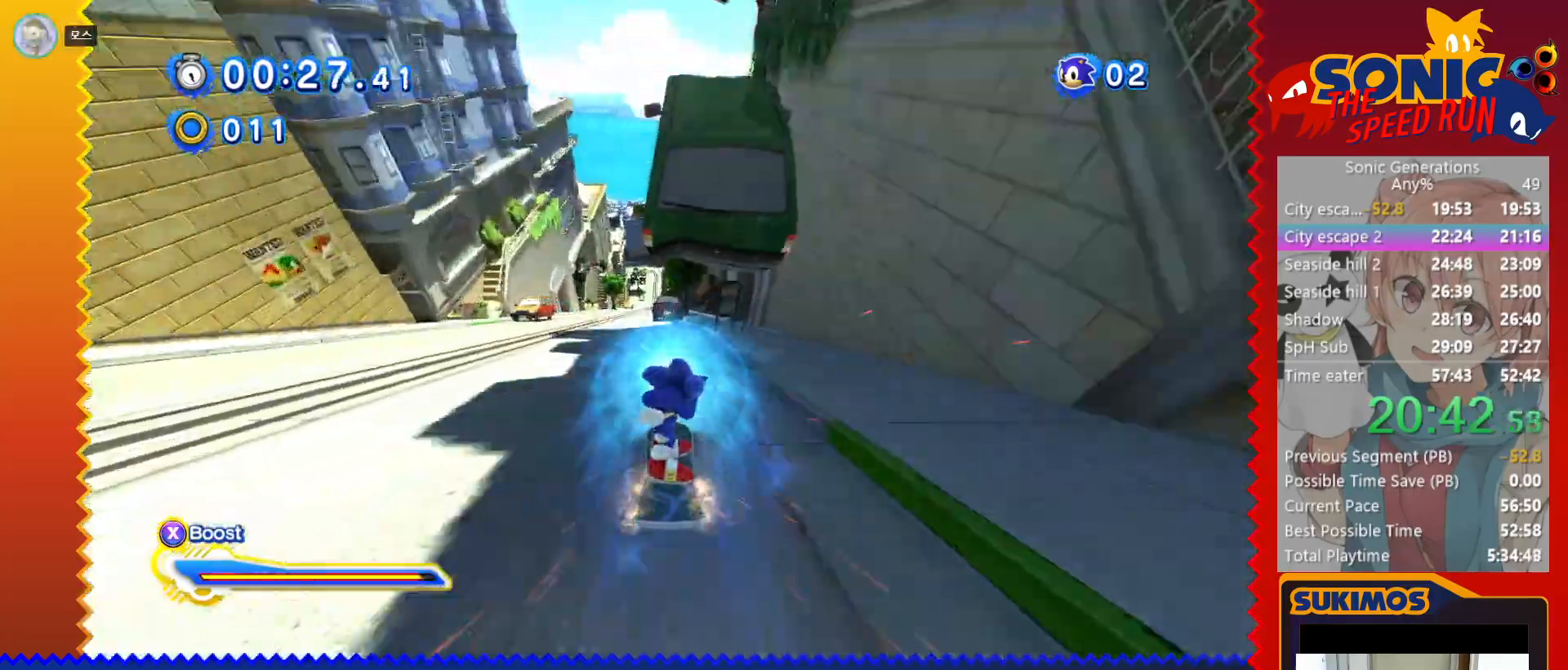
{"keys": ["up", "x"], "events": []}
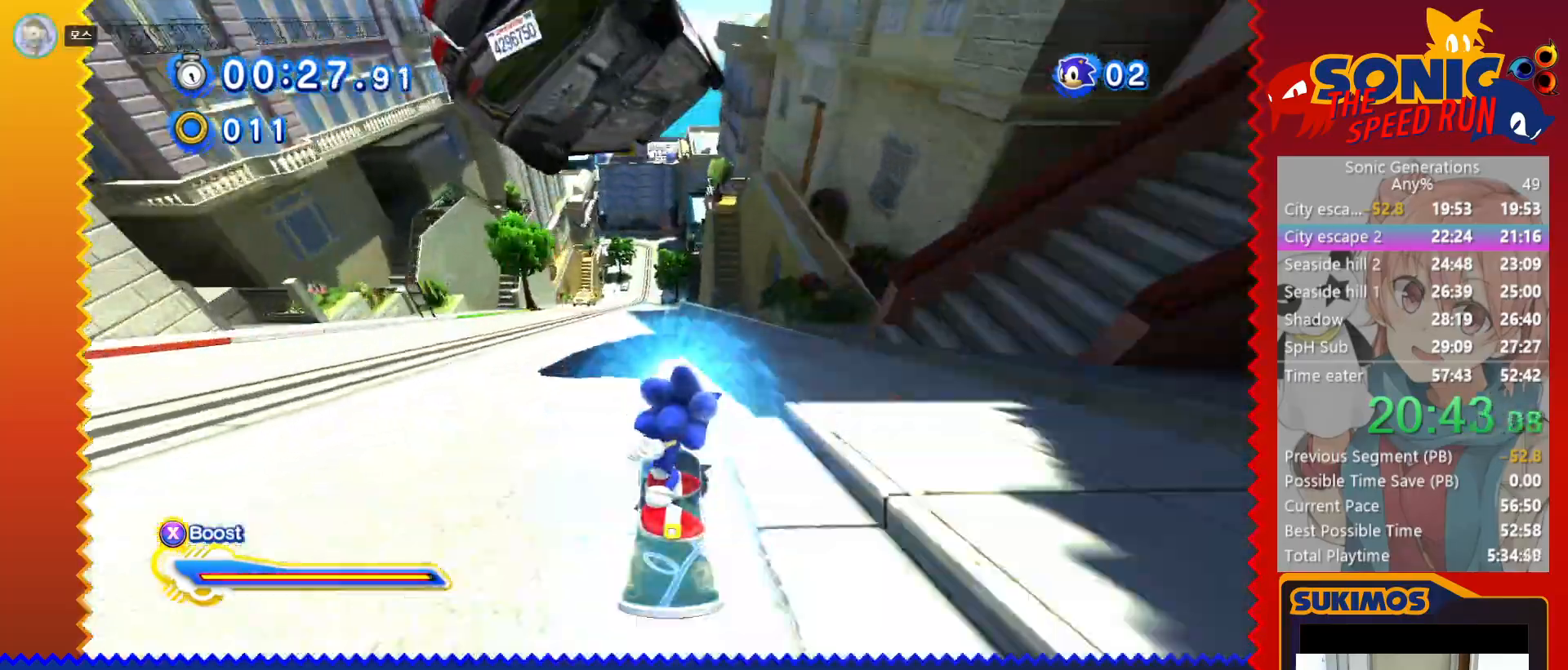
{"keys": ["up", "x"], "events": [[167, "left", "down"], [200, "left", "up"]]}
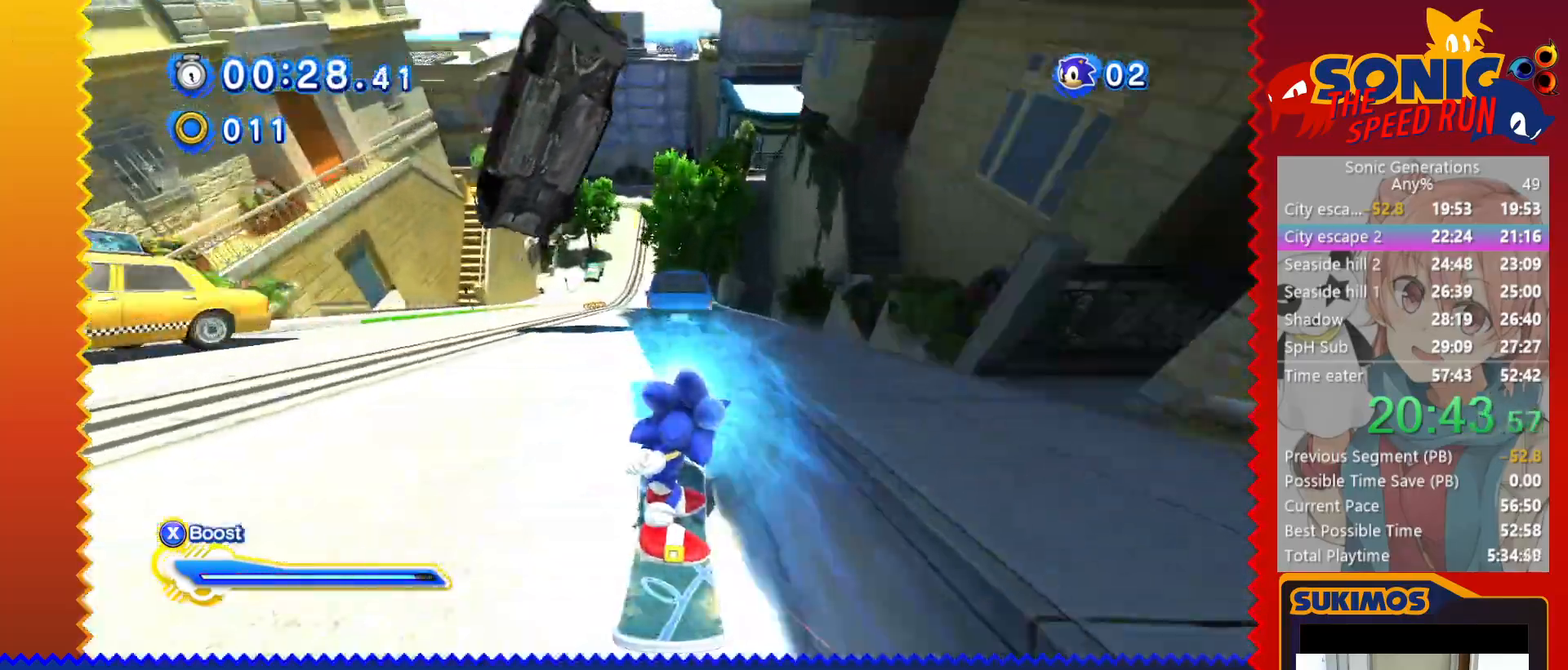
{"keys": ["left", "x", "z"], "events": [[350, "z", "down"], [383, "left", "down"], [400, "up", "up"]]}
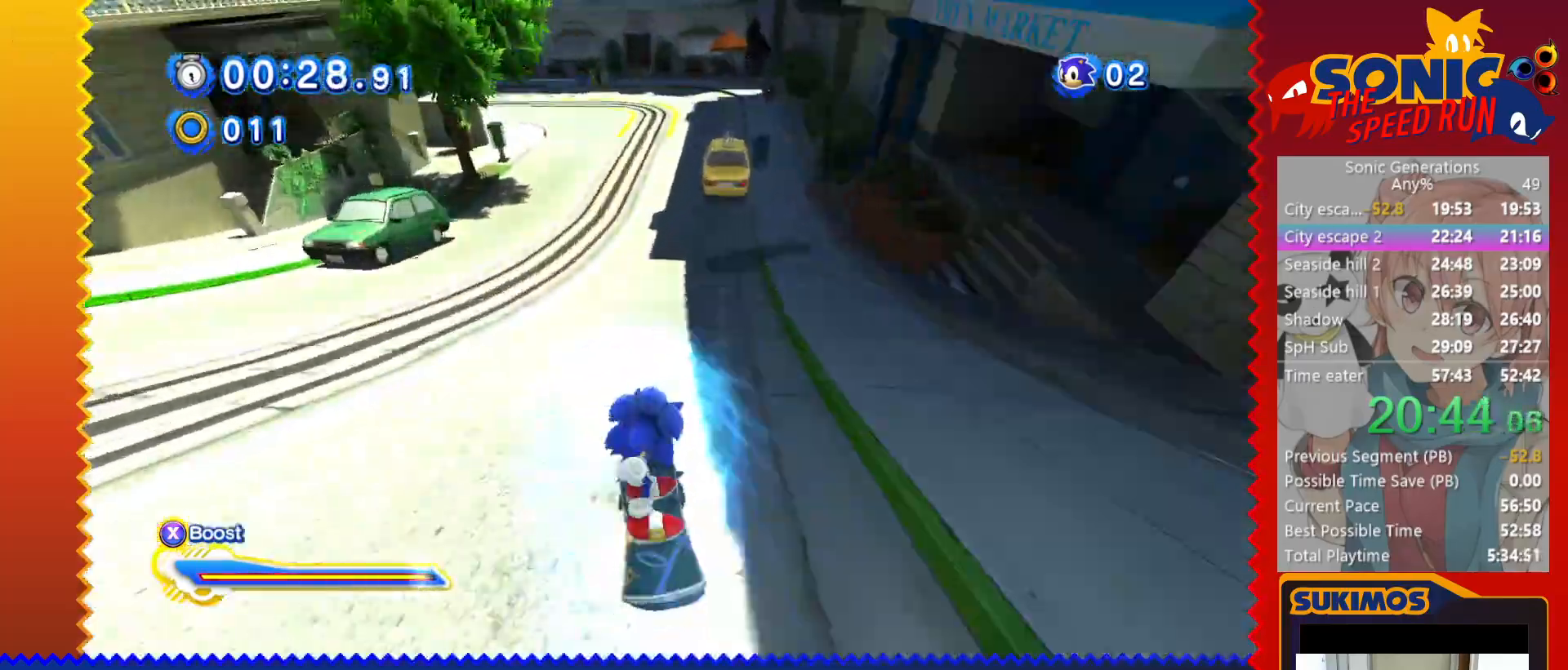
{"keys": ["left", "x", "z"], "events": []}
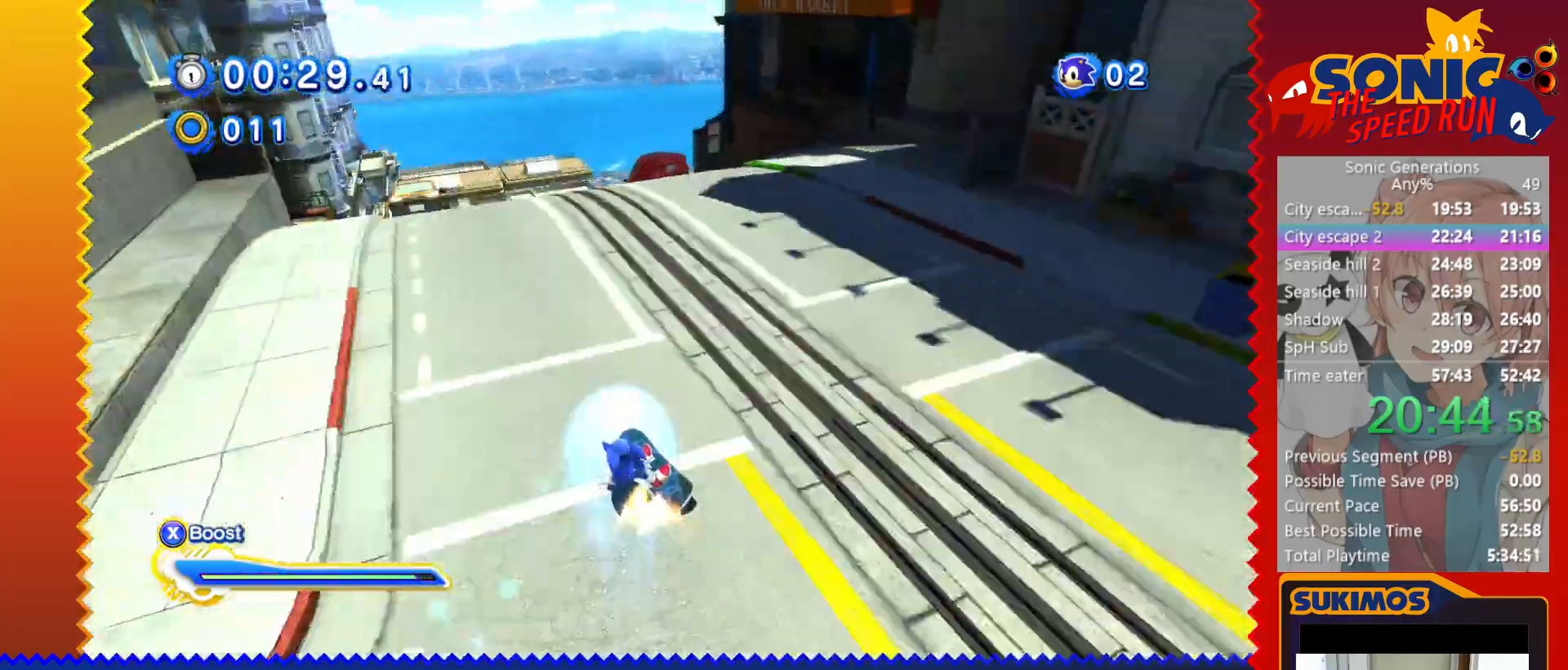
{"keys": ["up", "x"], "events": [[367, "x", "up"], [367, "z", "up"], [400, "up", "down"], [417, "x", "down"], [450, "left", "up"]]}
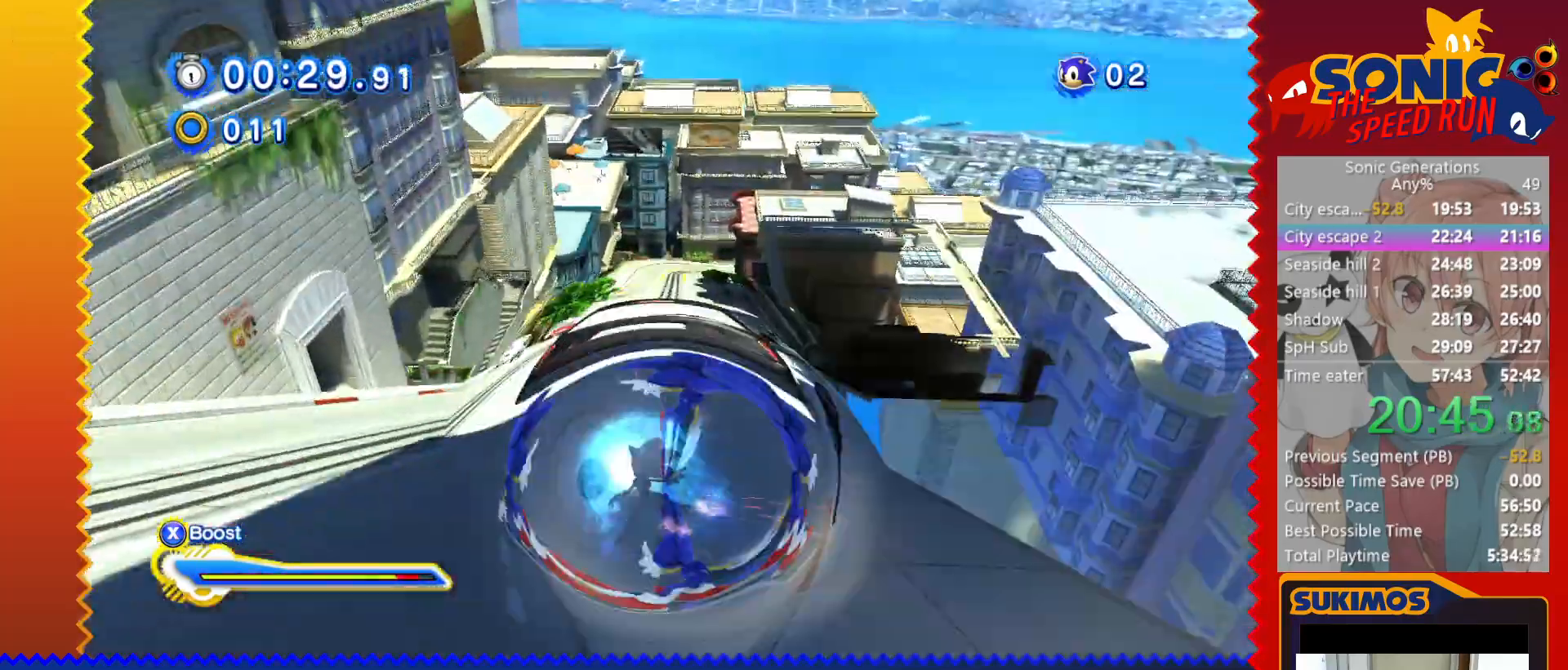
{"keys": ["up", "x"], "events": [[167, "right", "down"], [417, "right", "up"]]}
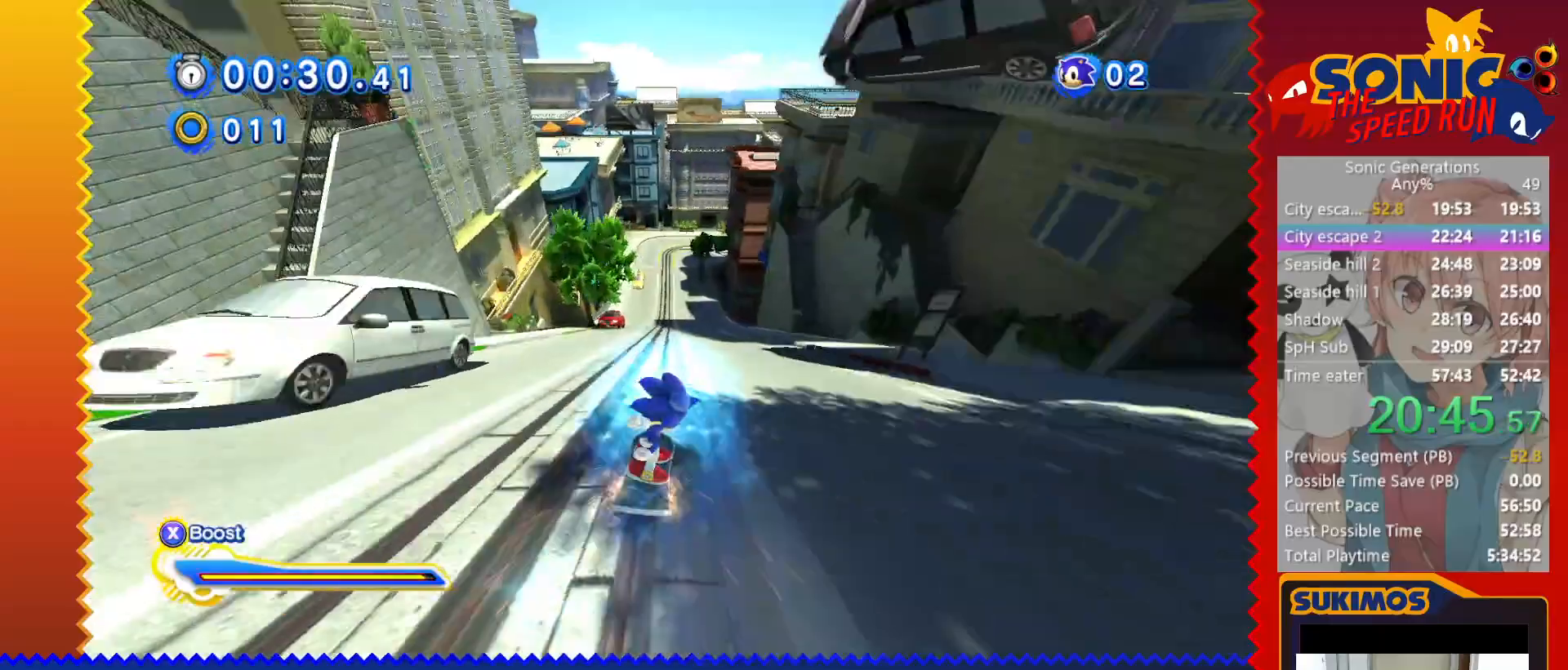
{"keys": ["right", "x", "z"], "events": [[333, "right", "down"], [367, "up", "up"], [383, "z", "down"]]}